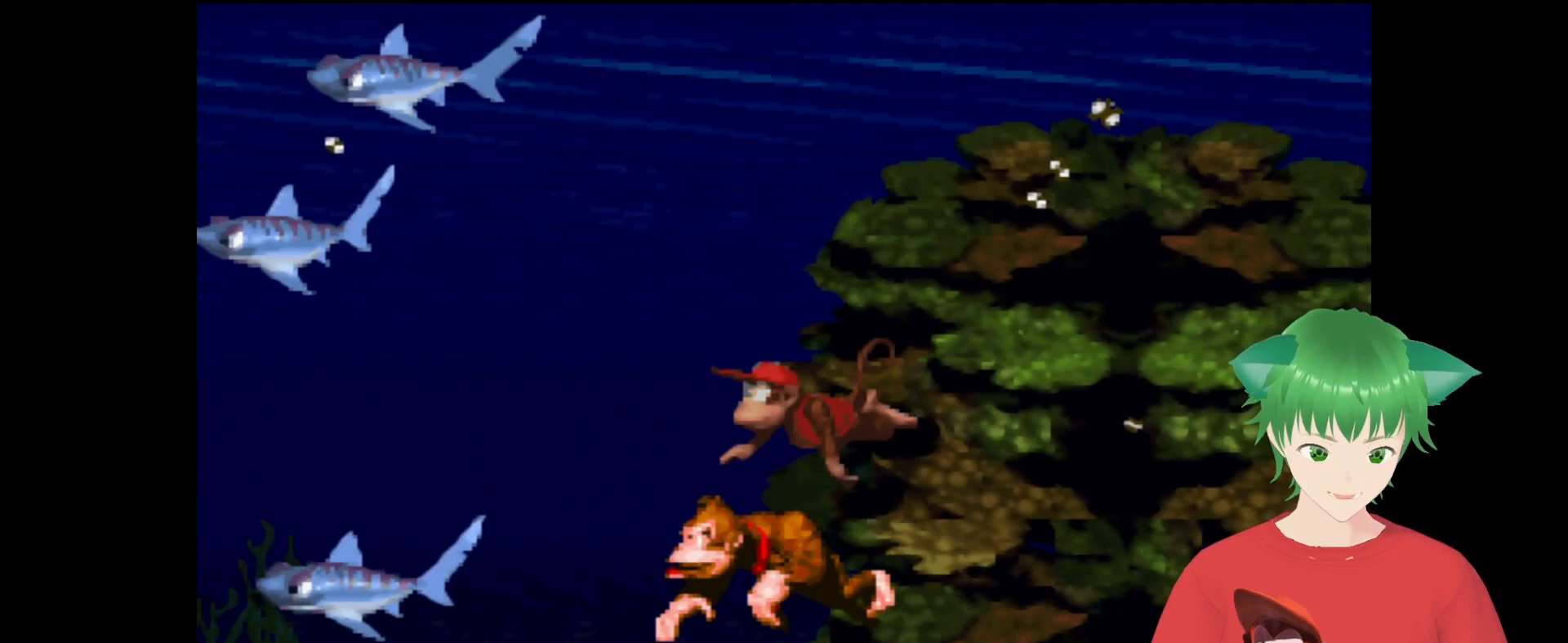
Gameplay with a controller (Nintendo layout); each line is a JSON object with the inputs held at the frame after it. "events" lists button and stick changes between this image and that frame as [ms after this image, input, new state], when the widget could be followed in between. Not read: L3 R3.
{"buttons": ["Y"], "events": [[400, "DPAD_LEFT", "up"]]}
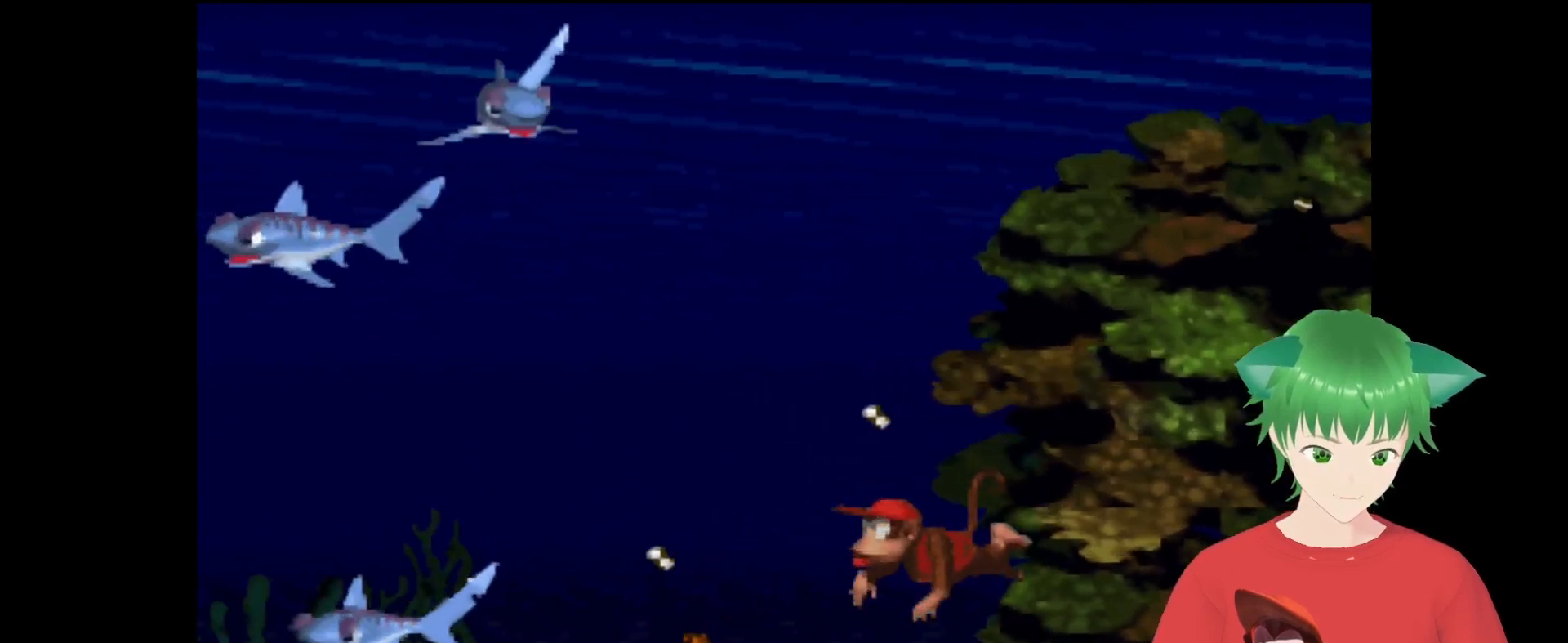
{"buttons": ["Y", "DPAD_RIGHT"], "events": [[33, "DPAD_DOWN", "down"], [167, "DPAD_DOWN", "up"], [333, "DPAD_RIGHT", "down"]]}
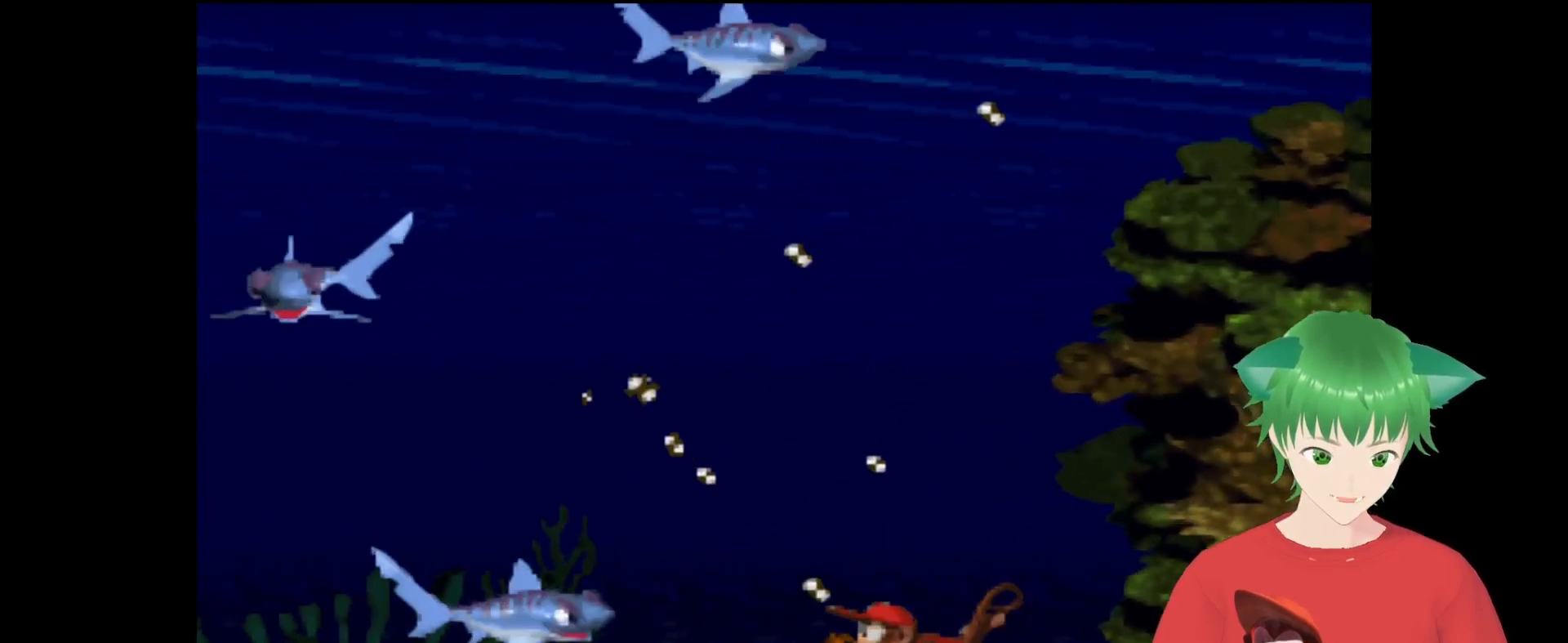
{"buttons": ["Y", "DPAD_LEFT"], "events": [[67, "DPAD_RIGHT", "up"], [300, "DPAD_RIGHT", "down"], [433, "DPAD_RIGHT", "up"], [500, "DPAD_LEFT", "down"]]}
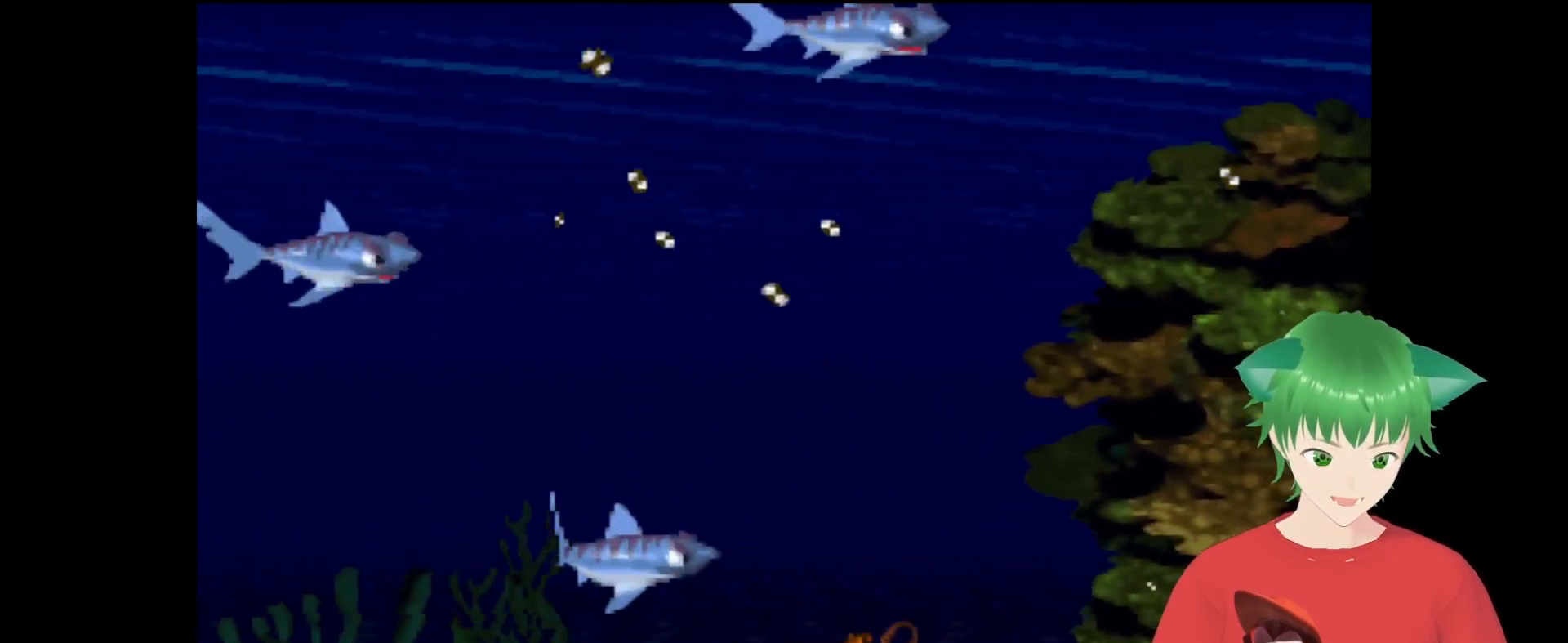
{"buttons": ["Y", "DPAD_LEFT"], "events": []}
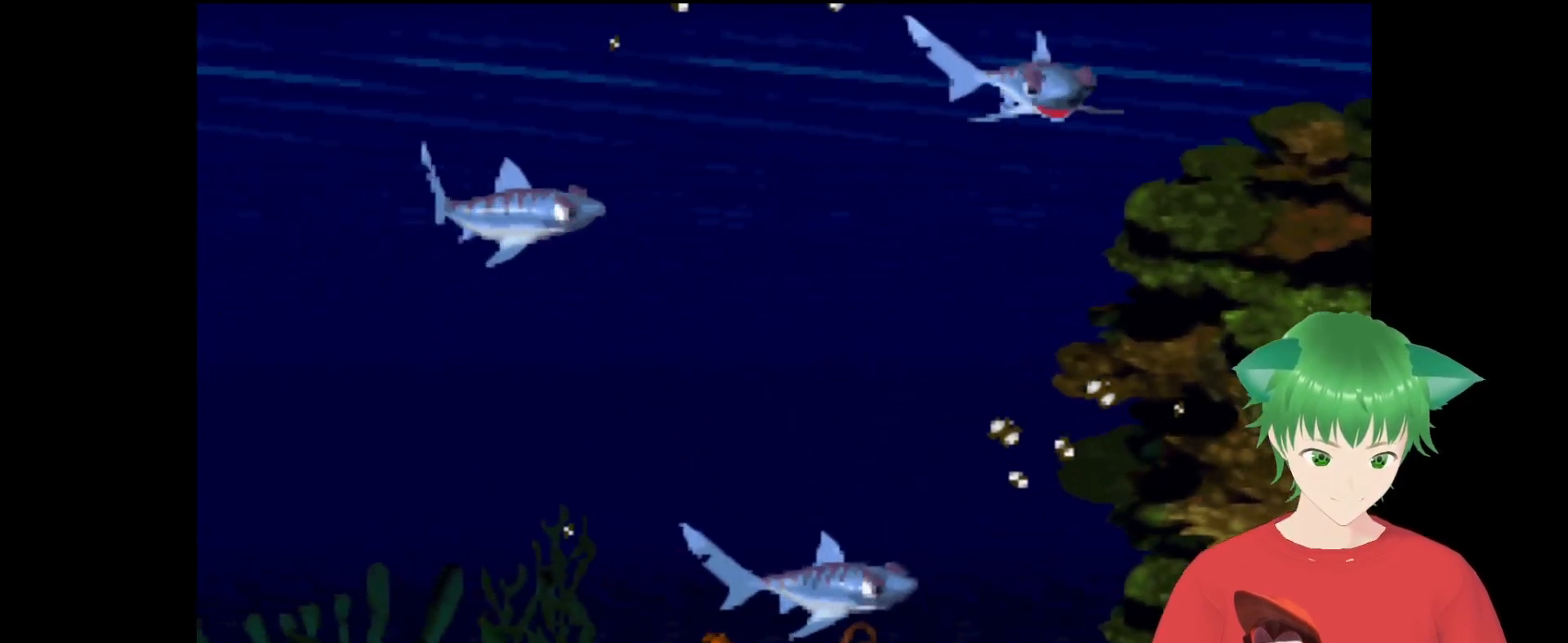
{"buttons": ["Y", "DPAD_LEFT"], "events": []}
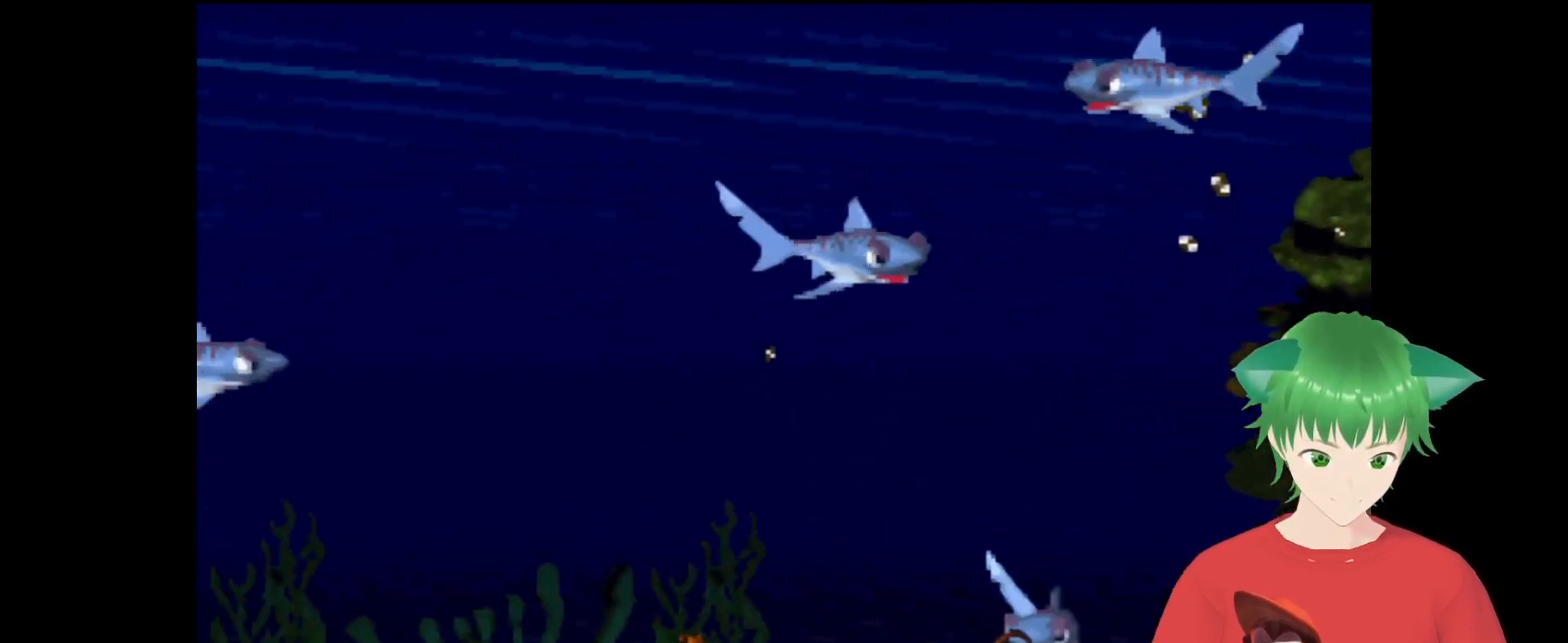
{"buttons": ["Y", "DPAD_LEFT"], "events": []}
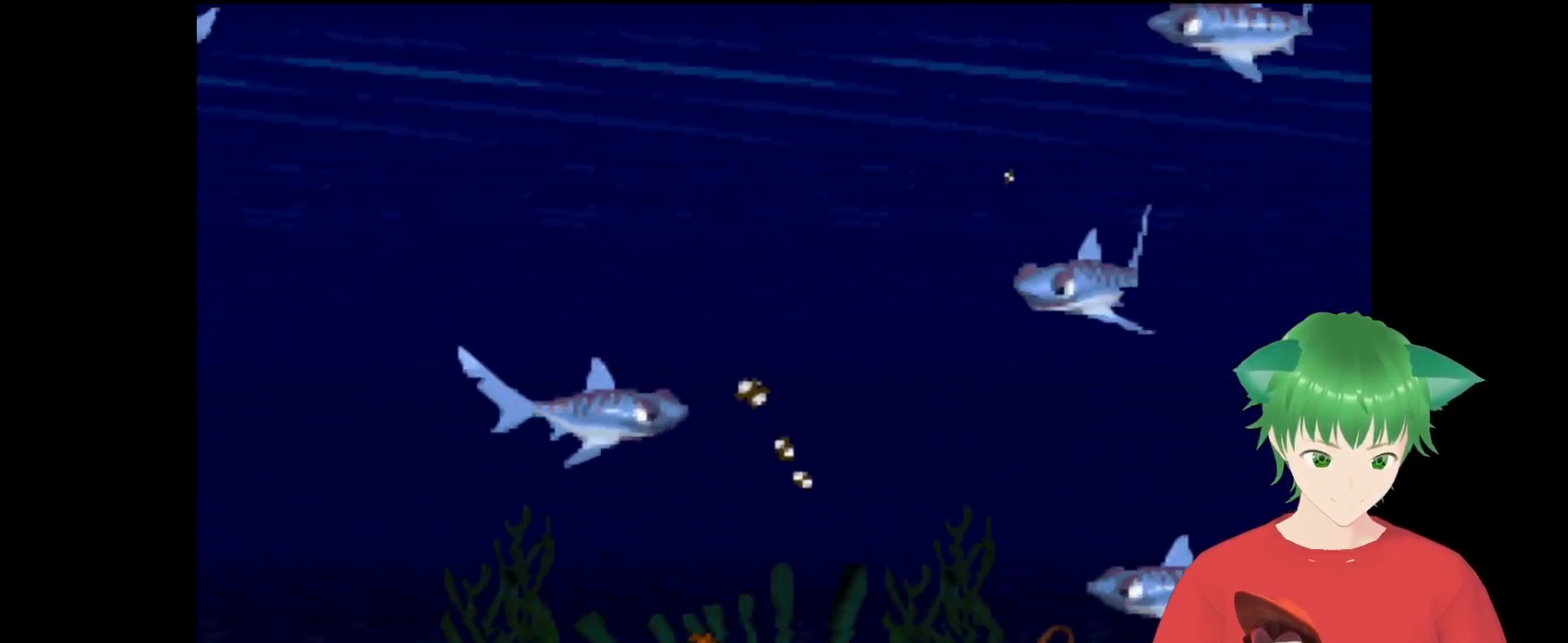
{"buttons": ["Y", "DPAD_LEFT"], "events": [[100, "DPAD_LEFT", "up"], [300, "DPAD_LEFT", "down"]]}
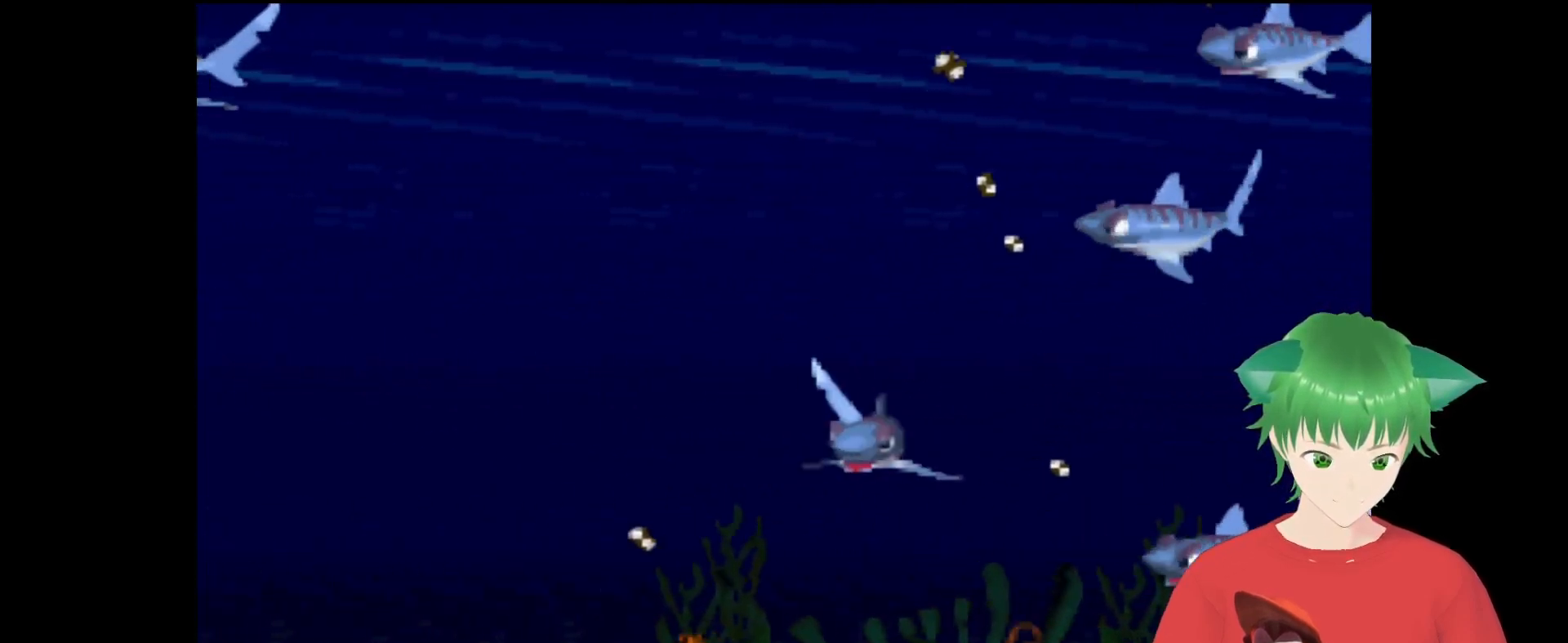
{"buttons": ["B", "Y", "DPAD_RIGHT"], "events": [[200, "DPAD_LEFT", "up"], [500, "B", "down"], [500, "DPAD_RIGHT", "down"]]}
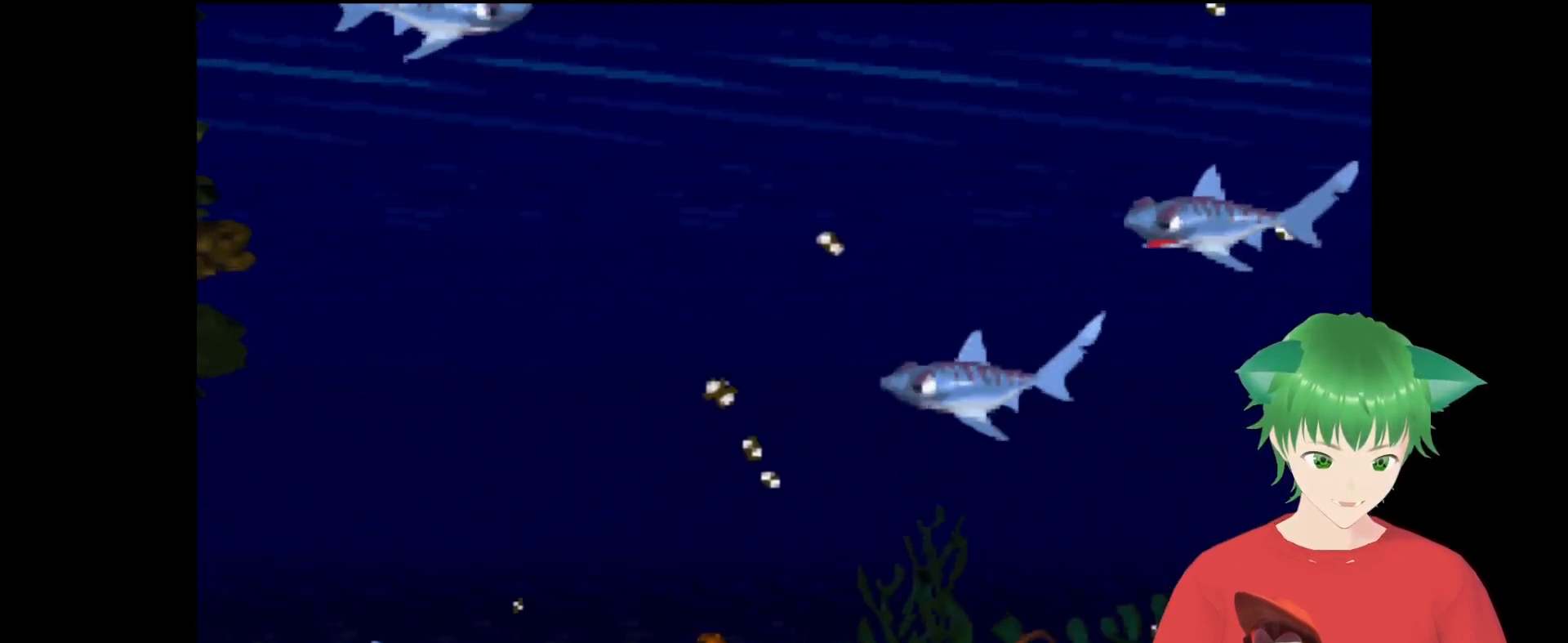
{"buttons": ["Y", "DPAD_LEFT"], "events": [[33, "DPAD_UP", "down"], [233, "B", "up"], [233, "DPAD_RIGHT", "up"], [267, "DPAD_UP", "up"], [333, "DPAD_LEFT", "down"]]}
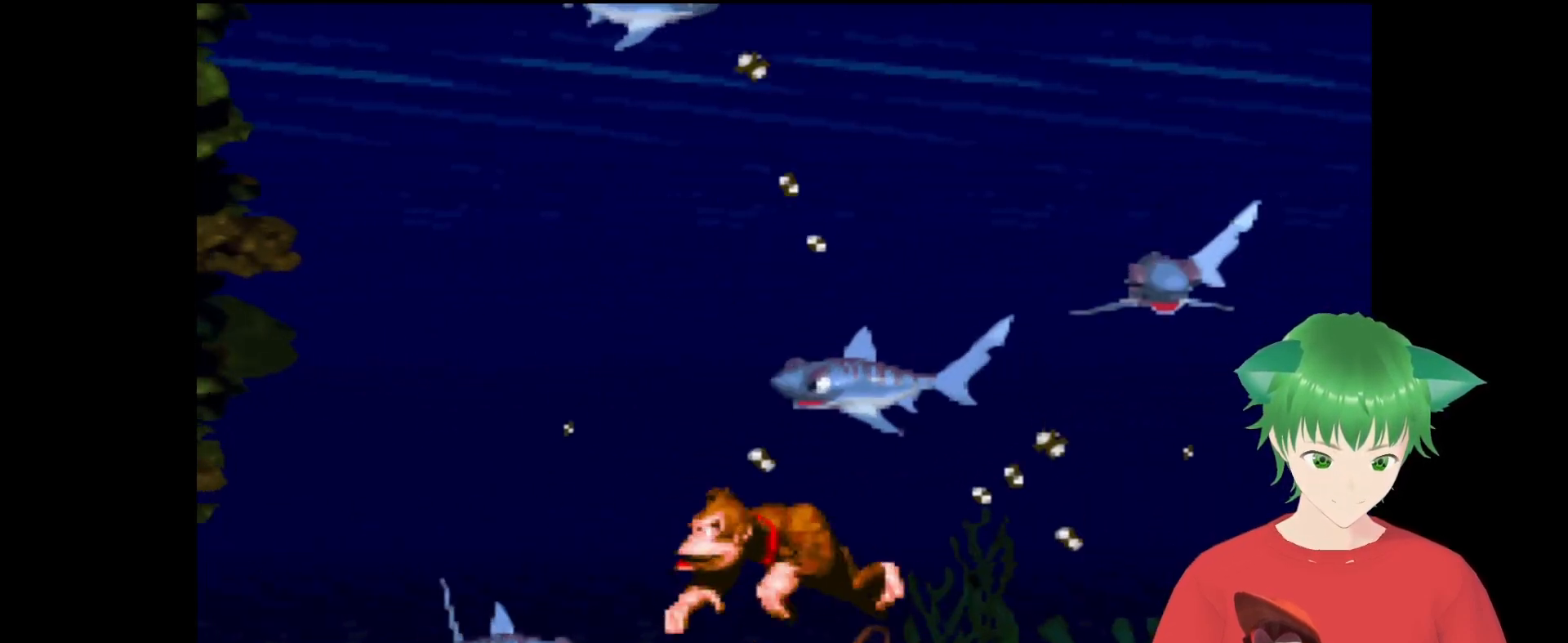
{"buttons": ["Y", "DPAD_LEFT"], "events": []}
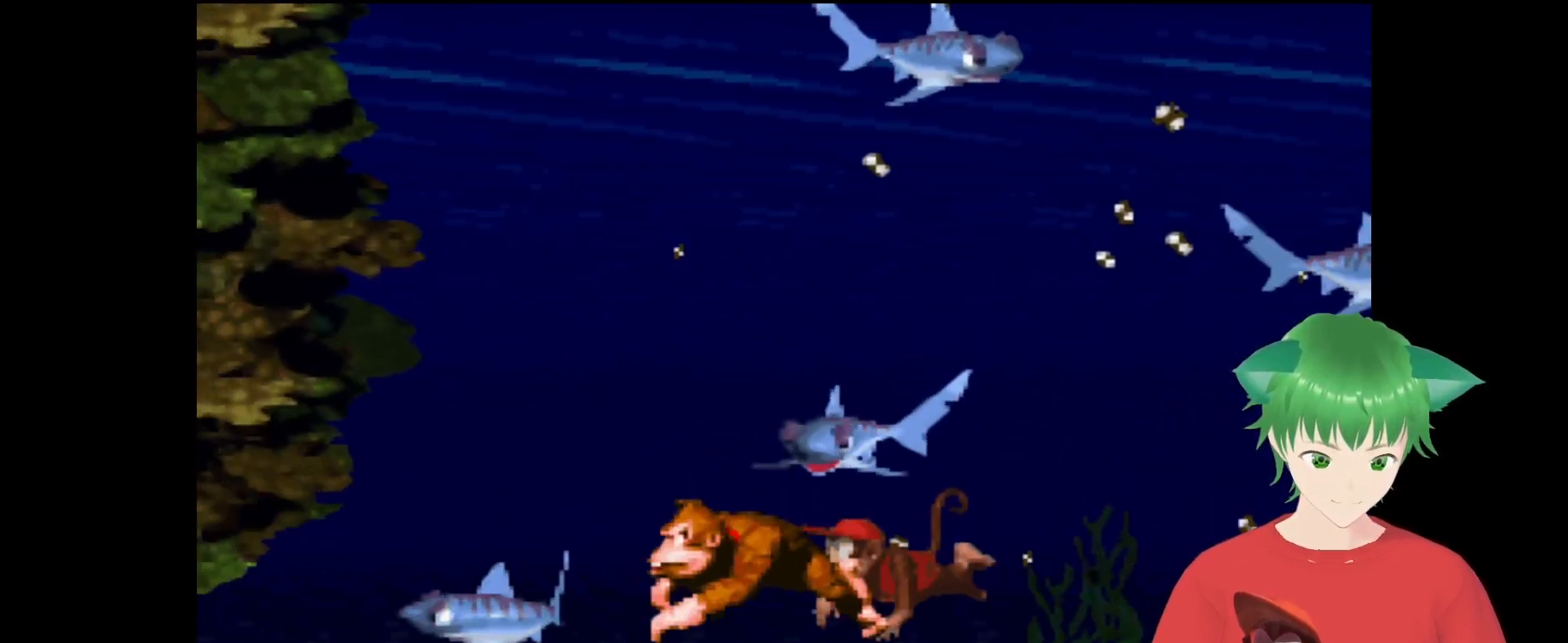
{"buttons": ["Y", "DPAD_UP", "DPAD_LEFT"], "events": [[133, "B", "down"], [200, "DPAD_UP", "down"], [400, "DPAD_LEFT", "up"], [500, "B", "up"], [500, "DPAD_LEFT", "down"]]}
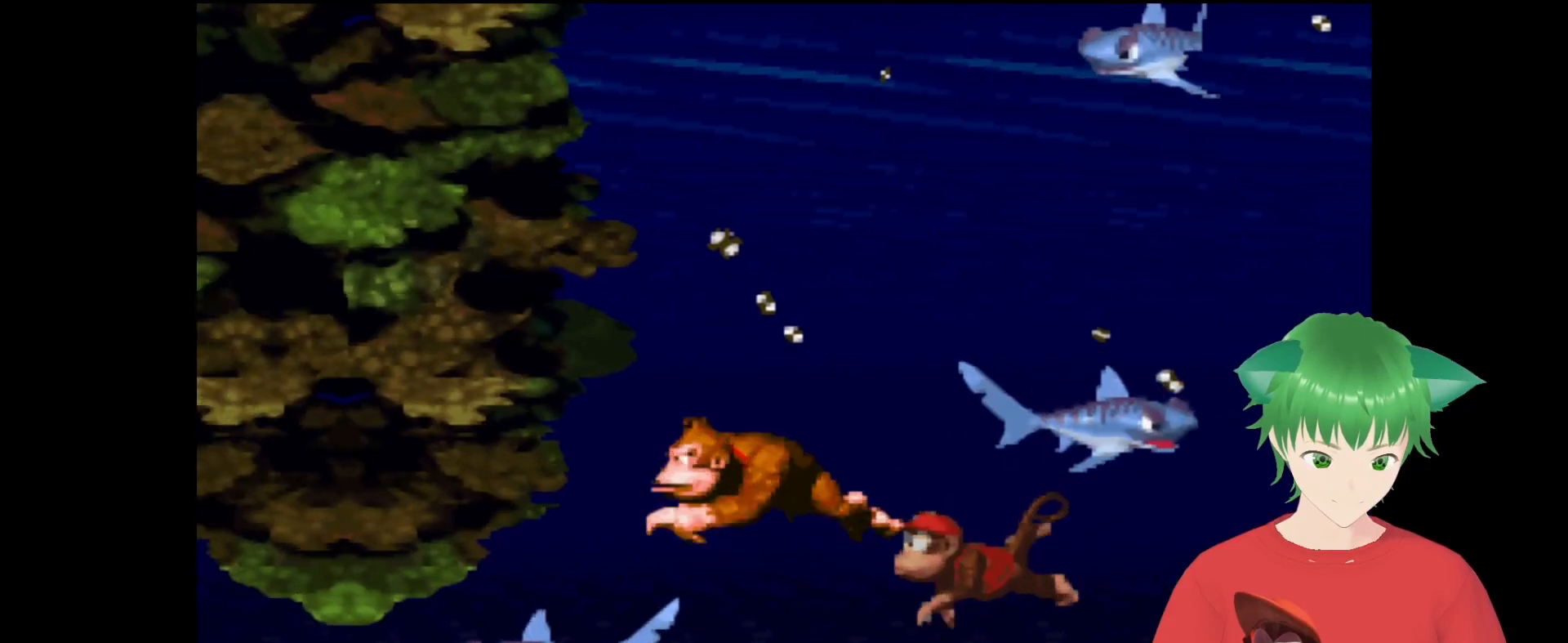
{"buttons": ["B", "Y"], "events": [[33, "DPAD_UP", "up"], [133, "DPAD_LEFT", "up"], [433, "B", "down"]]}
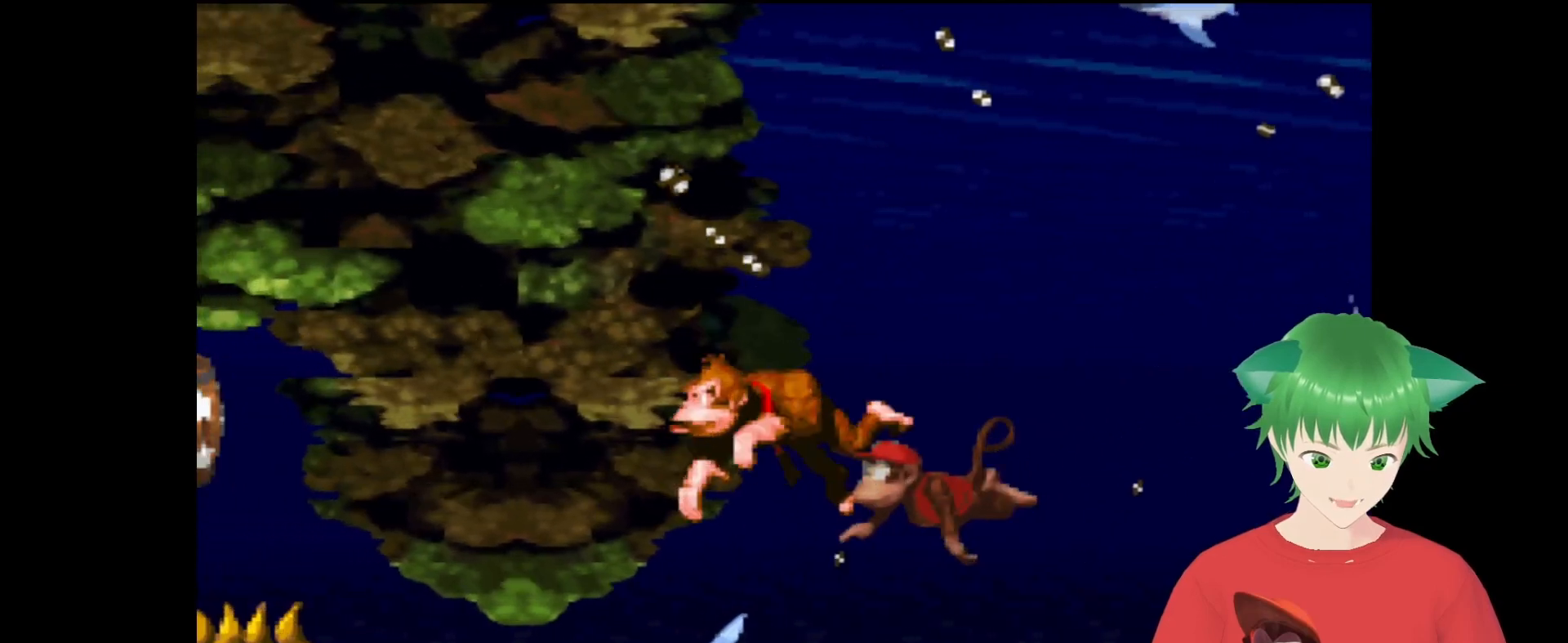
{"buttons": ["SELECT"], "events": [[33, "B", "up"], [333, "SELECT", "down"], [333, "Y", "up"]]}
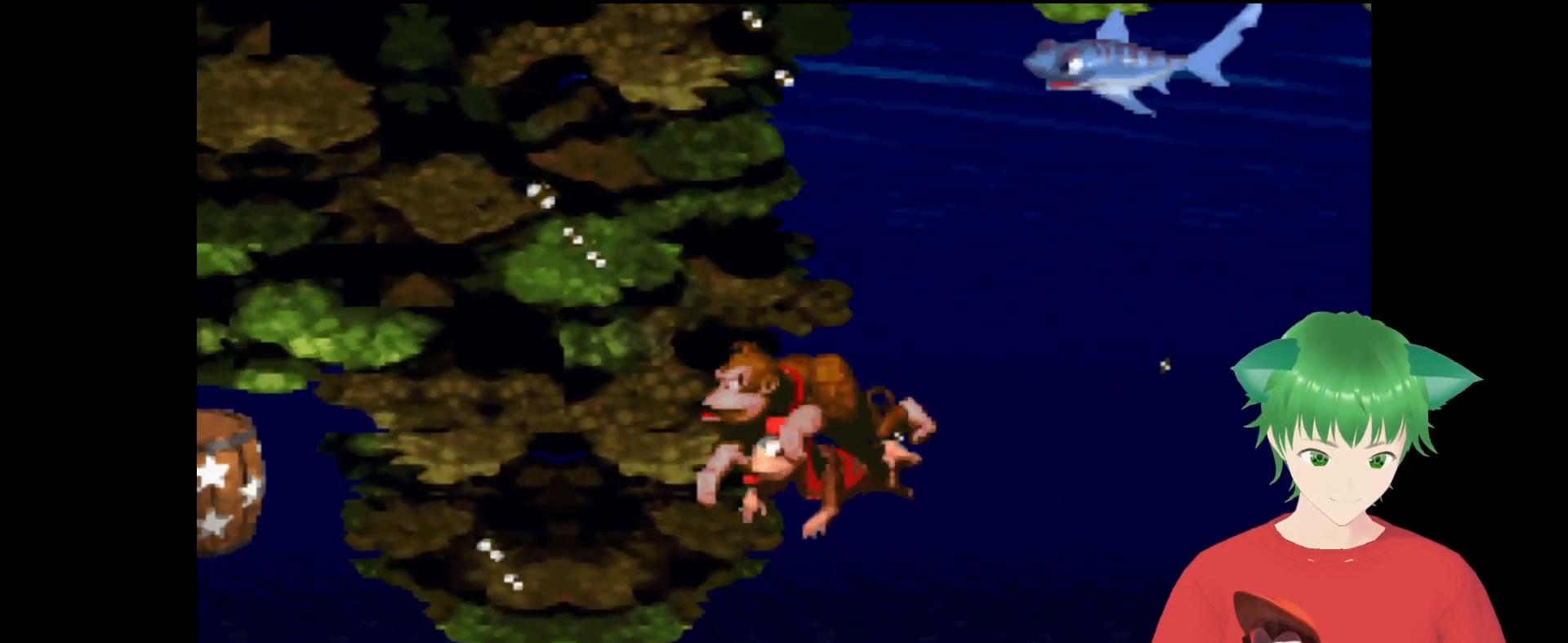
{"buttons": [], "events": [[33, "SELECT", "up"]]}
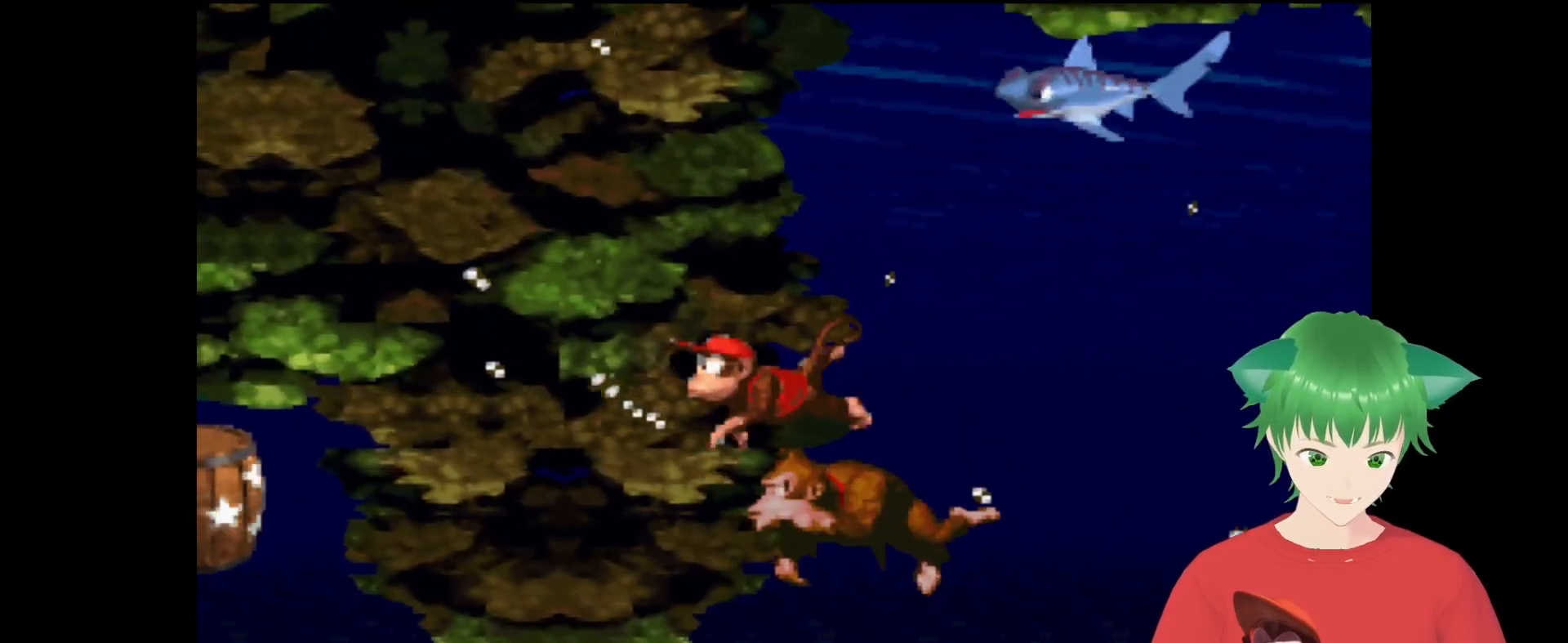
{"buttons": ["Y"], "events": [[33, "Y", "down"], [333, "Y", "up"], [367, "Y", "down"]]}
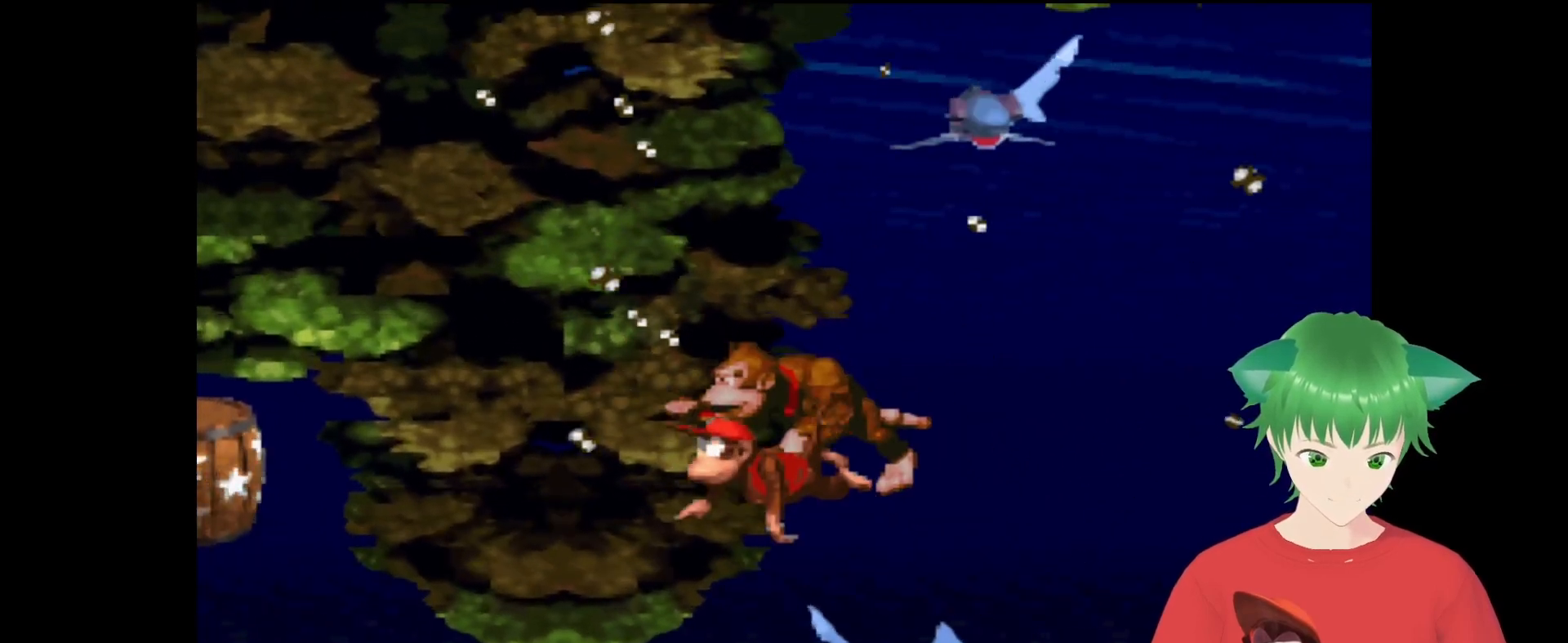
{"buttons": ["Y", "DPAD_LEFT"], "events": [[67, "DPAD_LEFT", "down"]]}
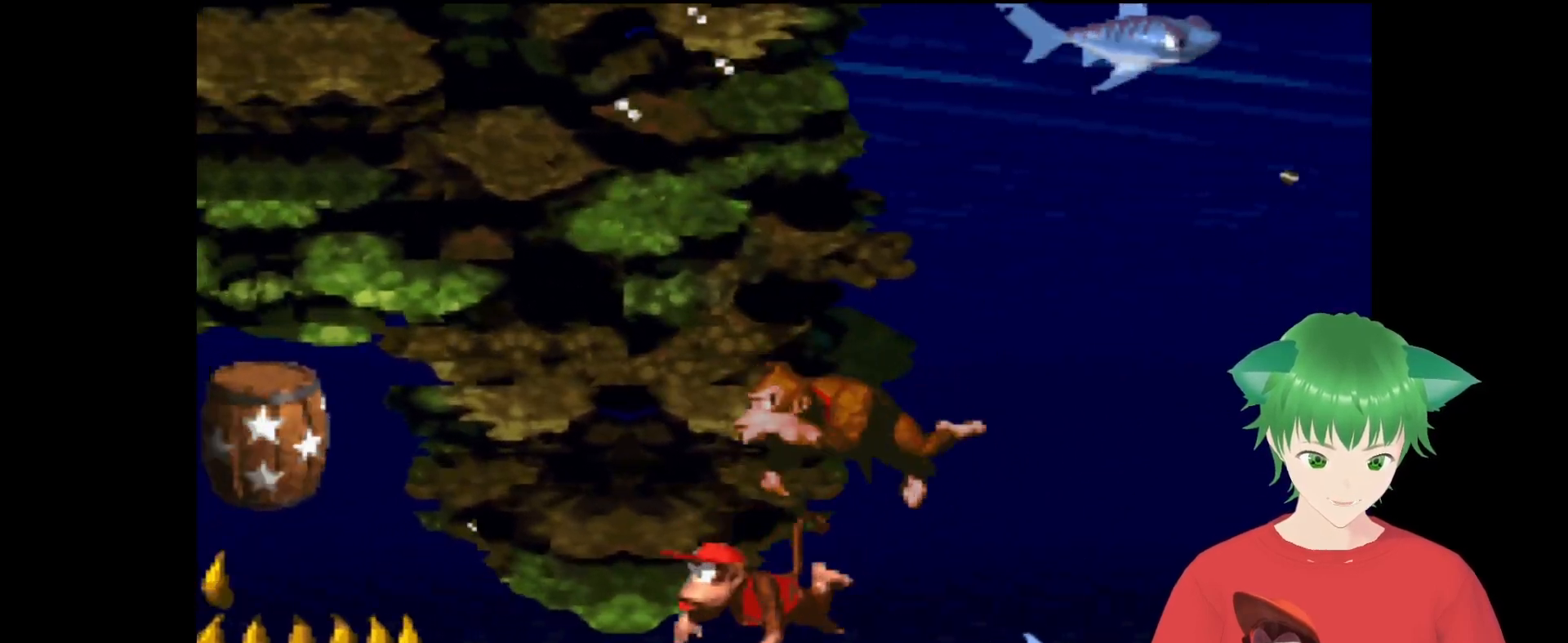
{"buttons": ["Y", "DPAD_LEFT"], "events": []}
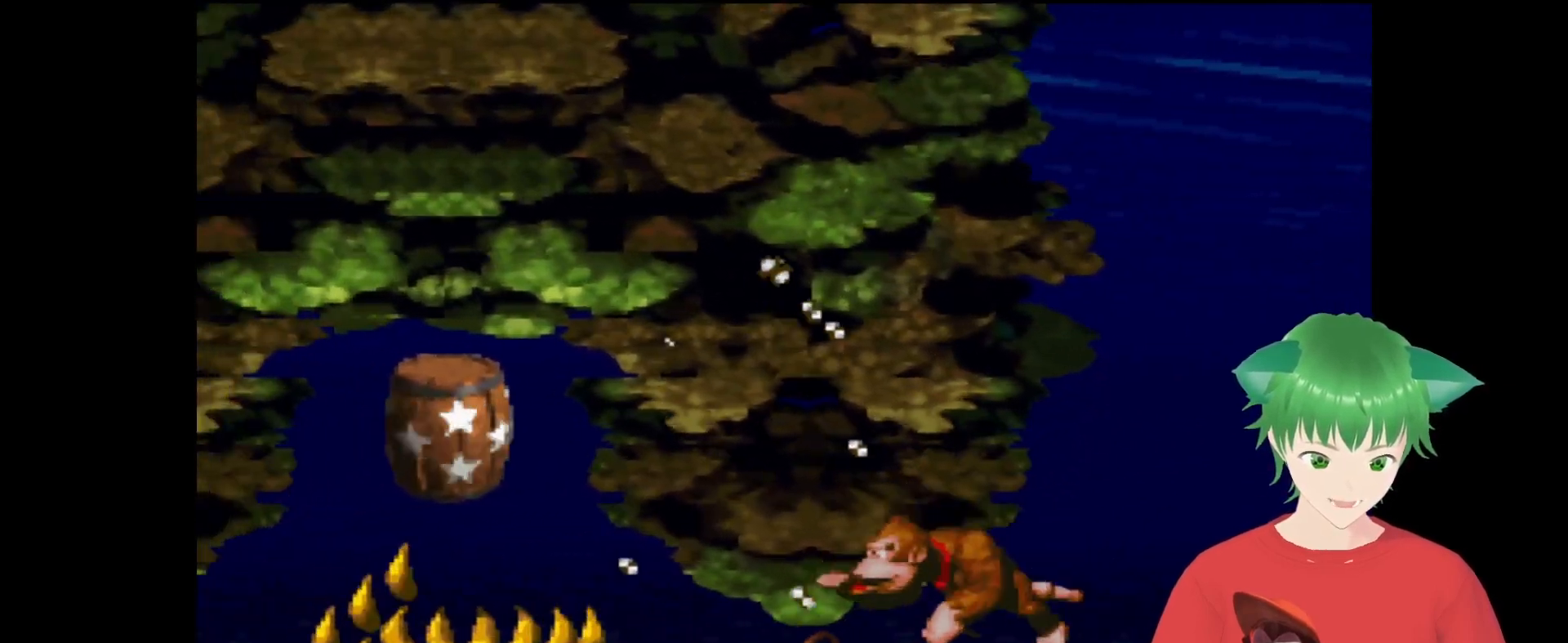
{"buttons": ["Y", "DPAD_LEFT"], "events": []}
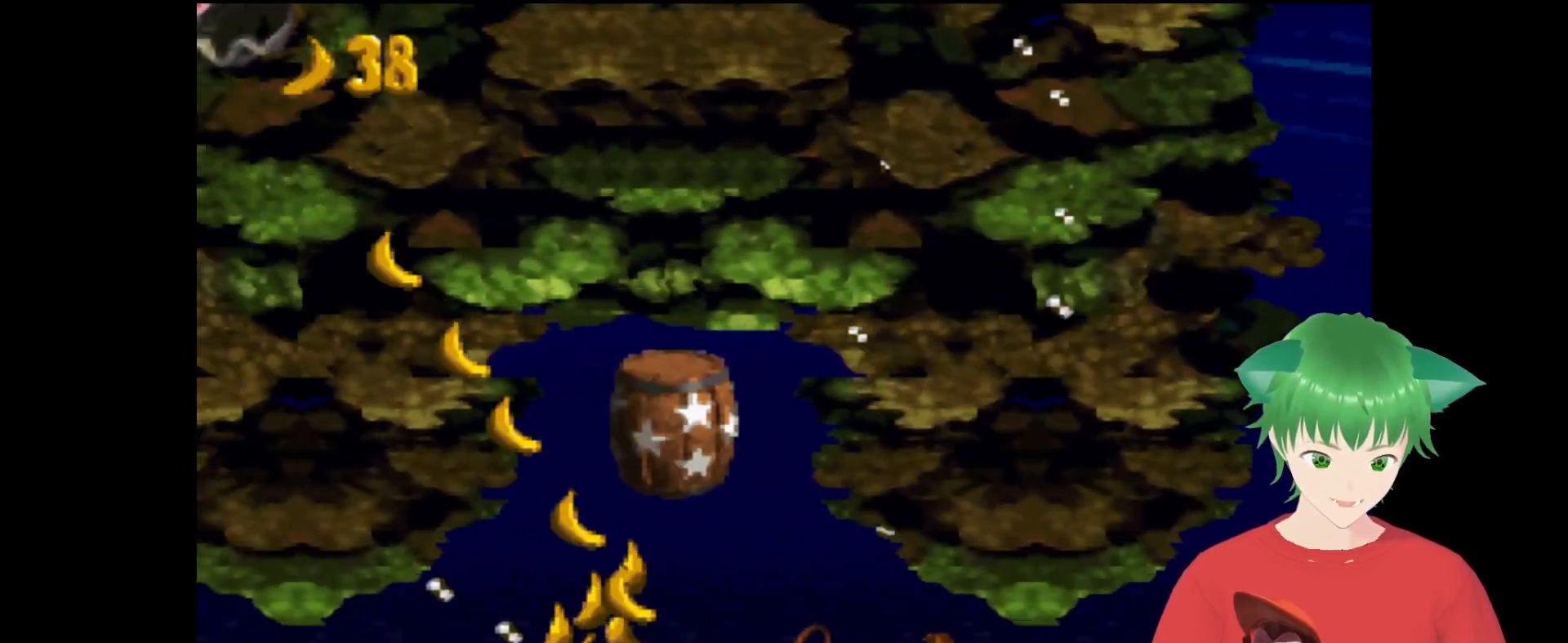
{"buttons": ["Y", "DPAD_RIGHT"], "events": [[67, "B", "down"], [100, "DPAD_LEFT", "up"], [167, "DPAD_RIGHT", "down"], [433, "B", "up"]]}
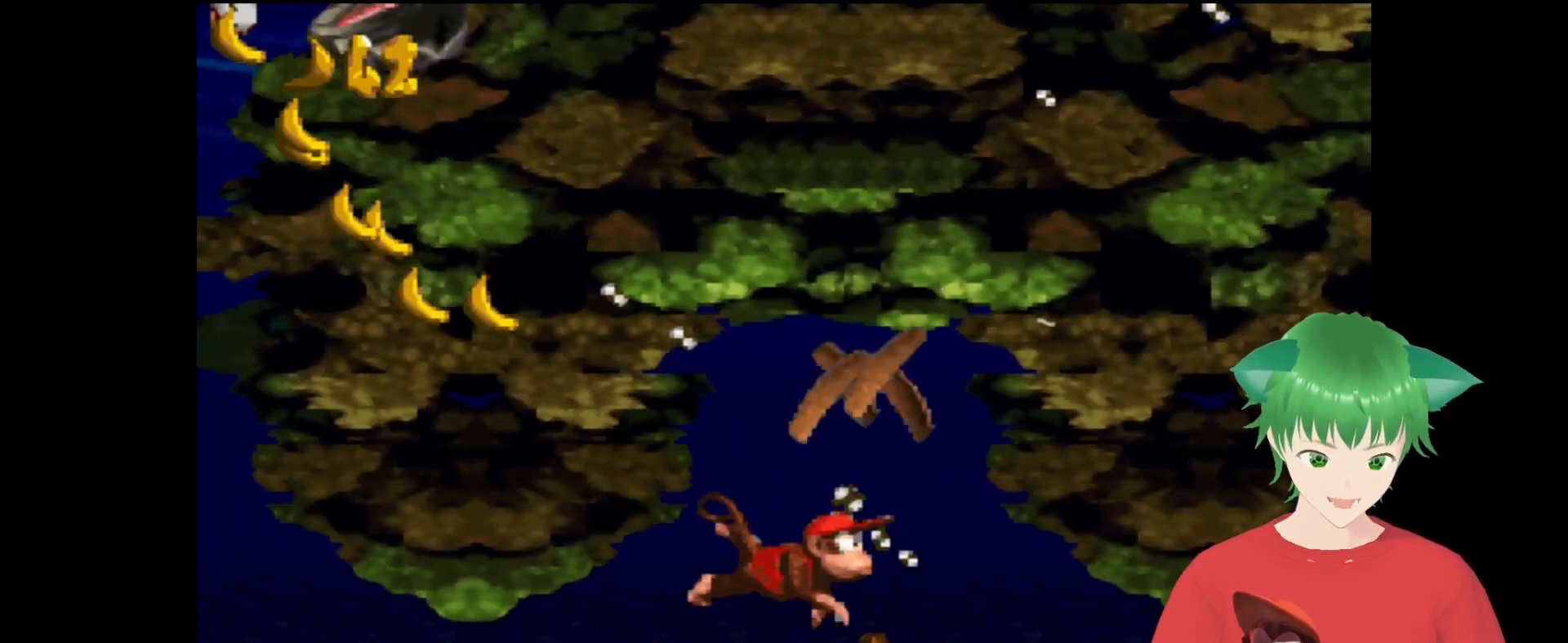
{"buttons": ["Y", "DPAD_LEFT"], "events": [[200, "DPAD_RIGHT", "up"], [333, "DPAD_LEFT", "down"]]}
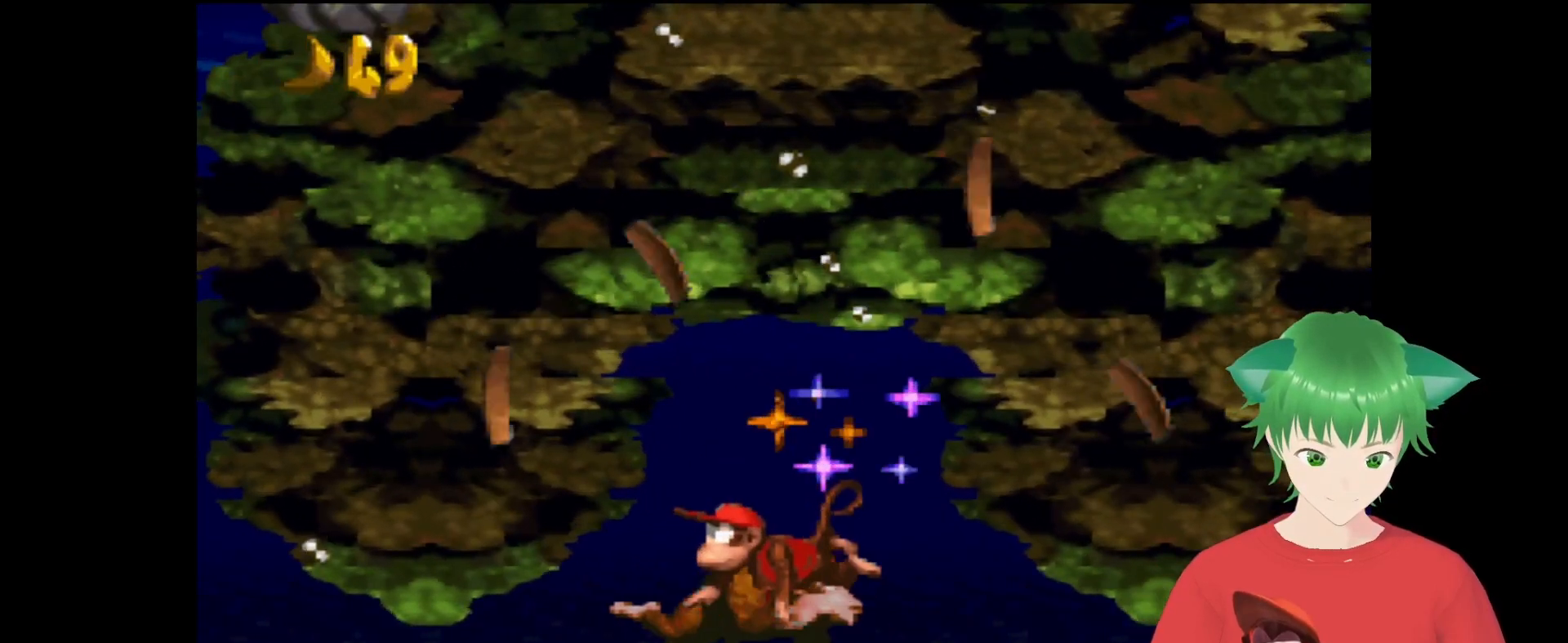
{"buttons": ["Y", "DPAD_LEFT"], "events": []}
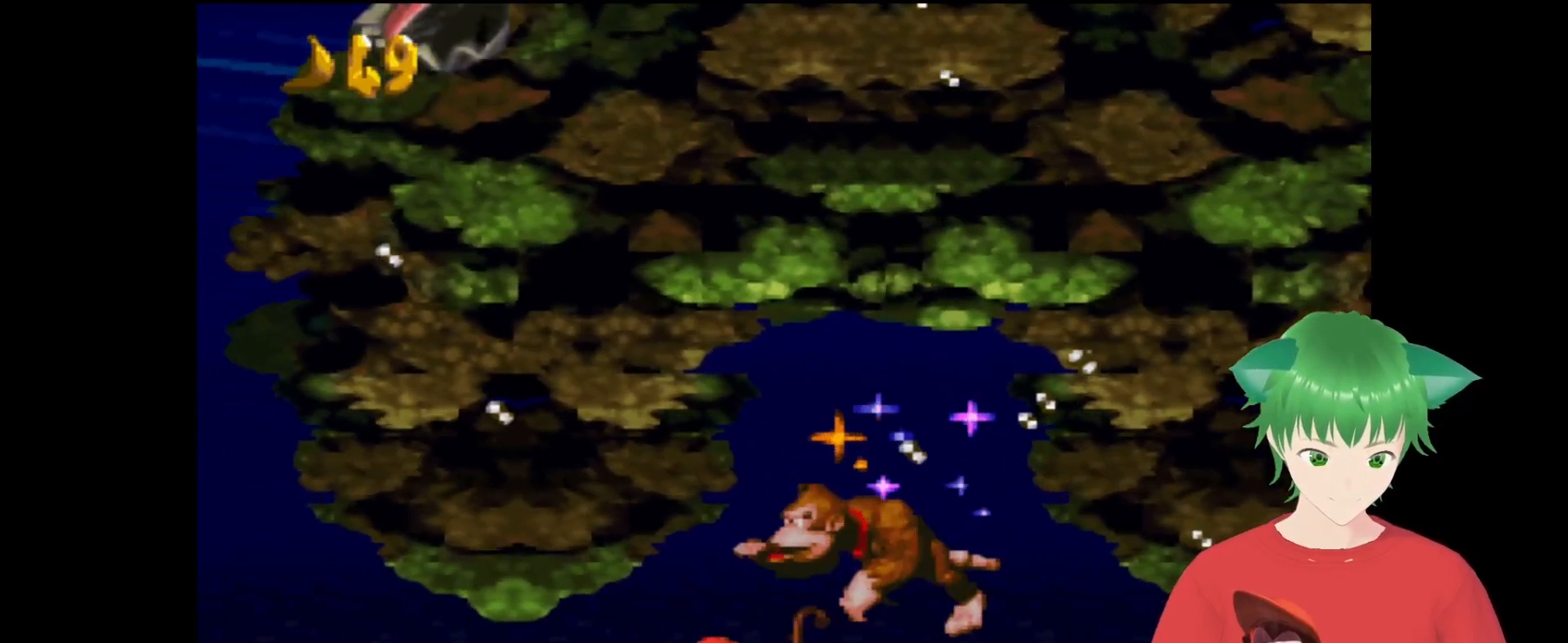
{"buttons": ["Y", "DPAD_LEFT"], "events": []}
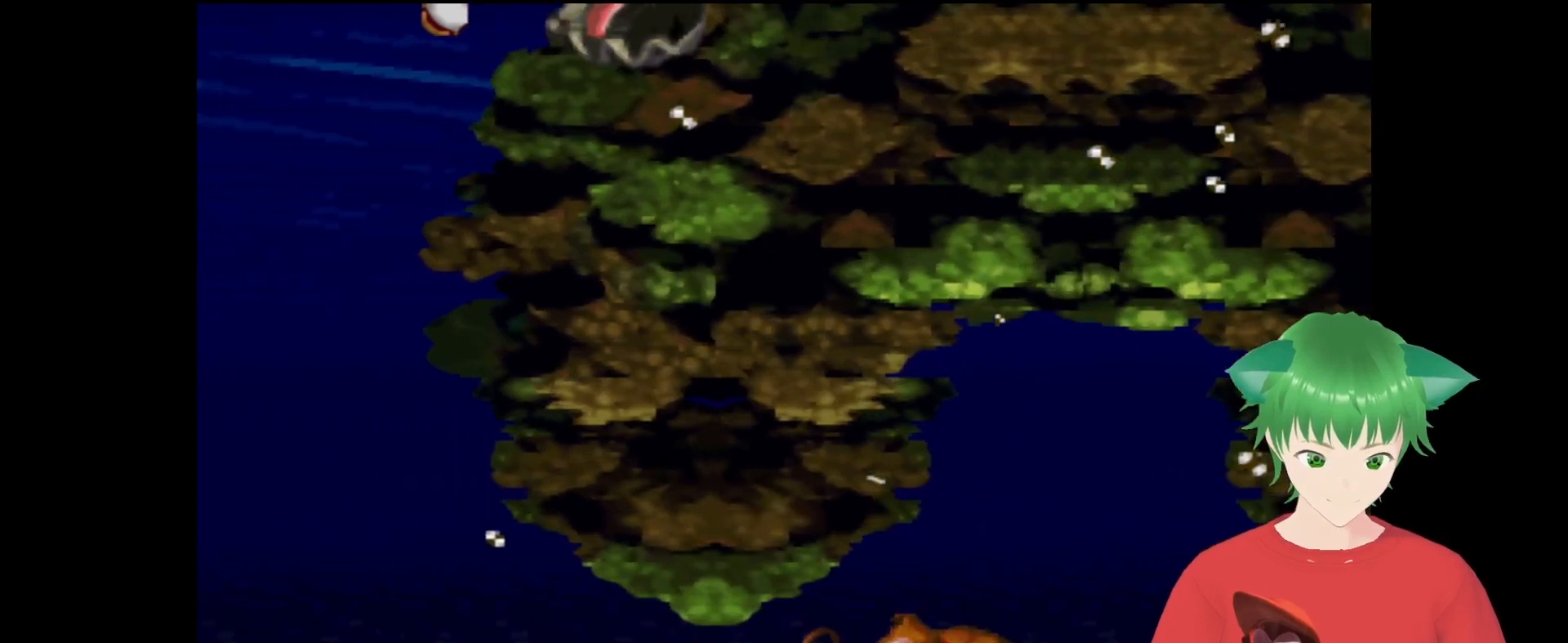
{"buttons": ["Y", "DPAD_LEFT"], "events": []}
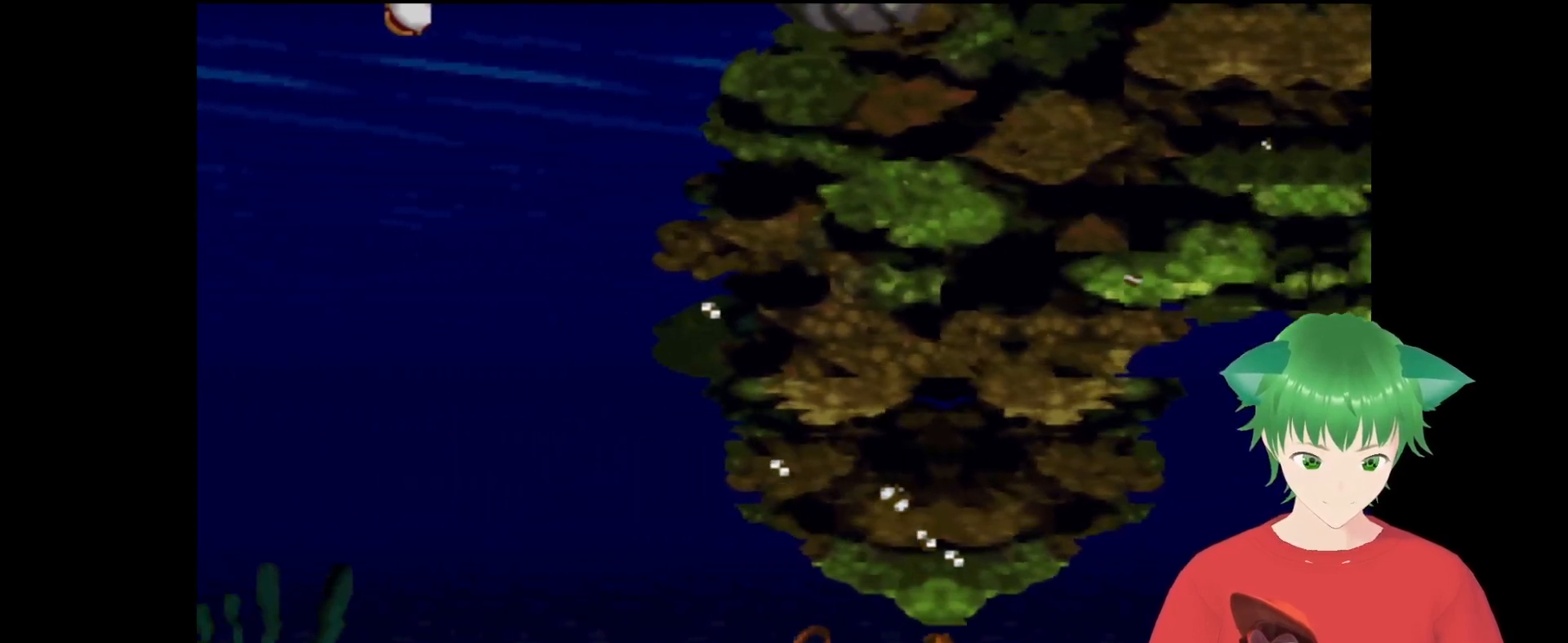
{"buttons": ["Y"], "events": [[33, "DPAD_LEFT", "up"], [67, "B", "down"], [167, "DPAD_UP", "down"], [200, "DPAD_LEFT", "down"], [233, "DPAD_UP", "up"], [300, "B", "up"], [467, "DPAD_LEFT", "up"]]}
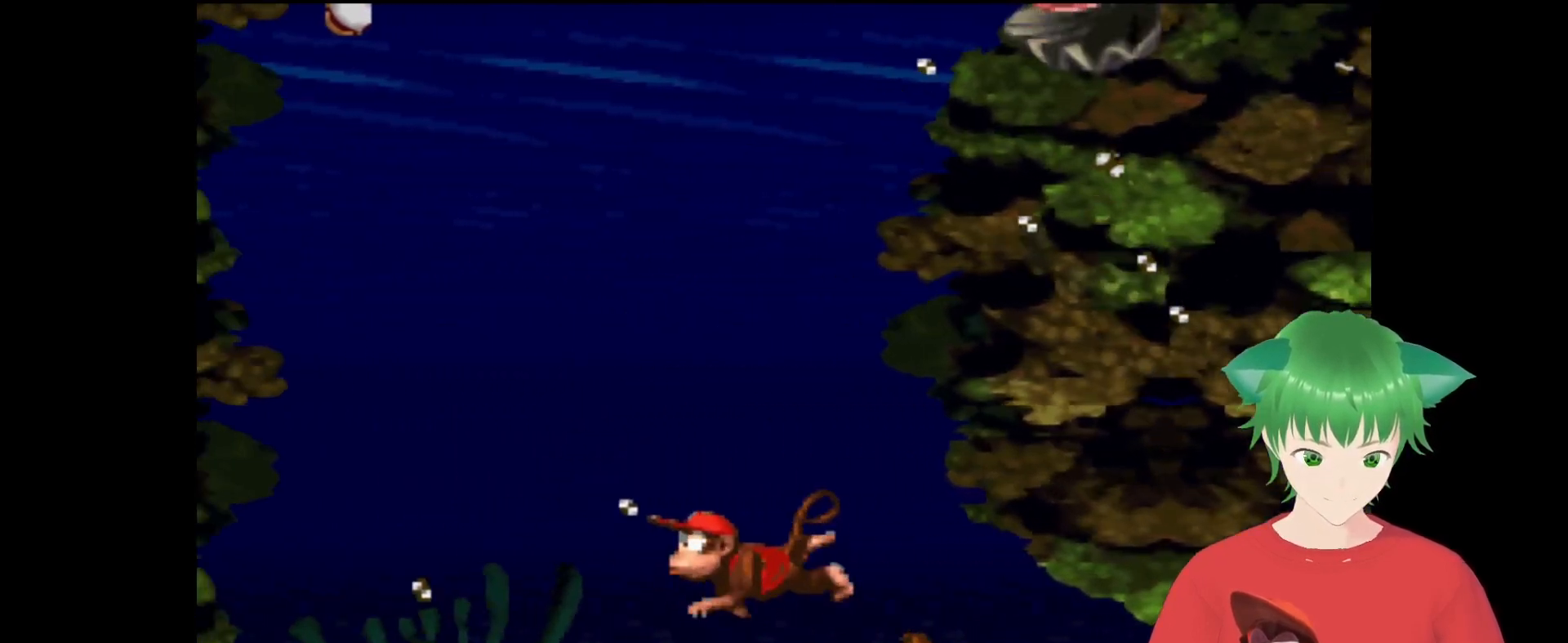
{"buttons": ["Y"], "events": [[67, "B", "down"], [167, "B", "up"], [167, "DPAD_RIGHT", "down"], [233, "DPAD_RIGHT", "up"], [300, "DPAD_UP", "down"], [333, "B", "down"], [433, "B", "up"], [467, "DPAD_UP", "up"]]}
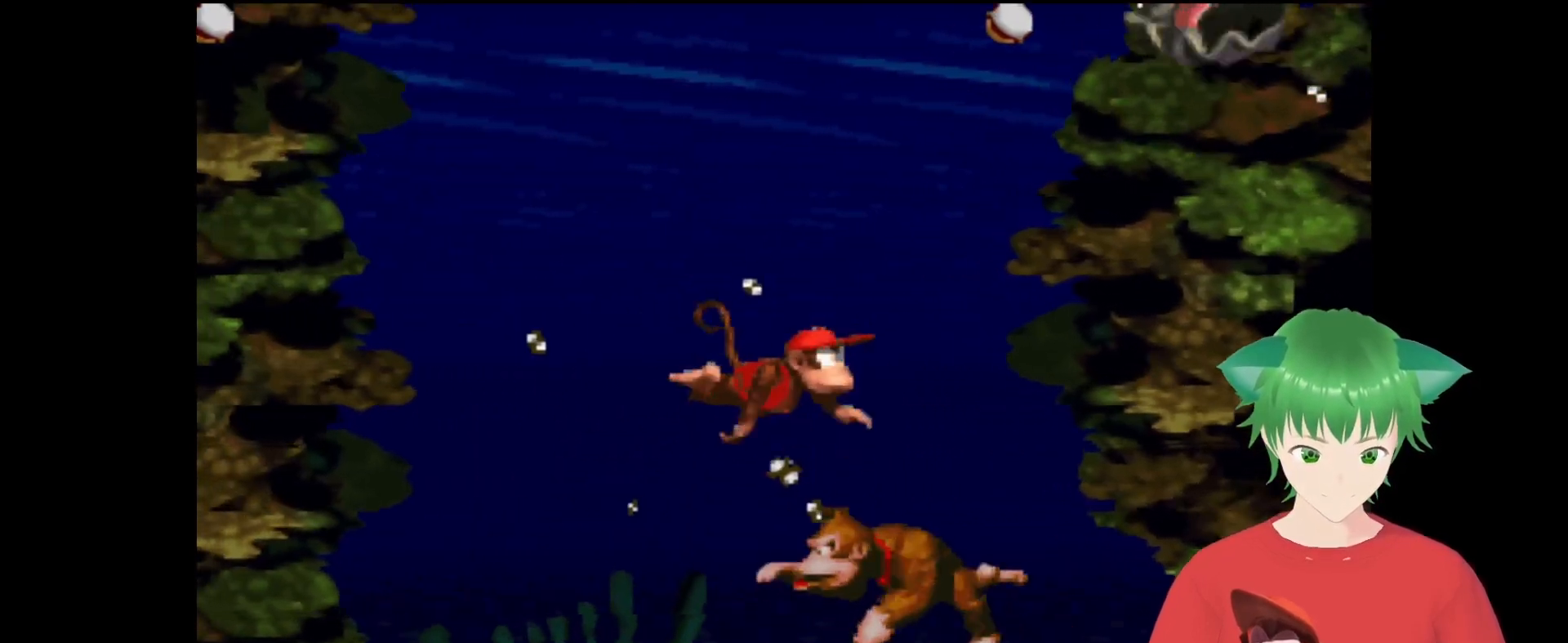
{"buttons": ["Y", "DPAD_UP"], "events": [[33, "DPAD_RIGHT", "down"], [200, "DPAD_UP", "down"], [433, "DPAD_RIGHT", "up"]]}
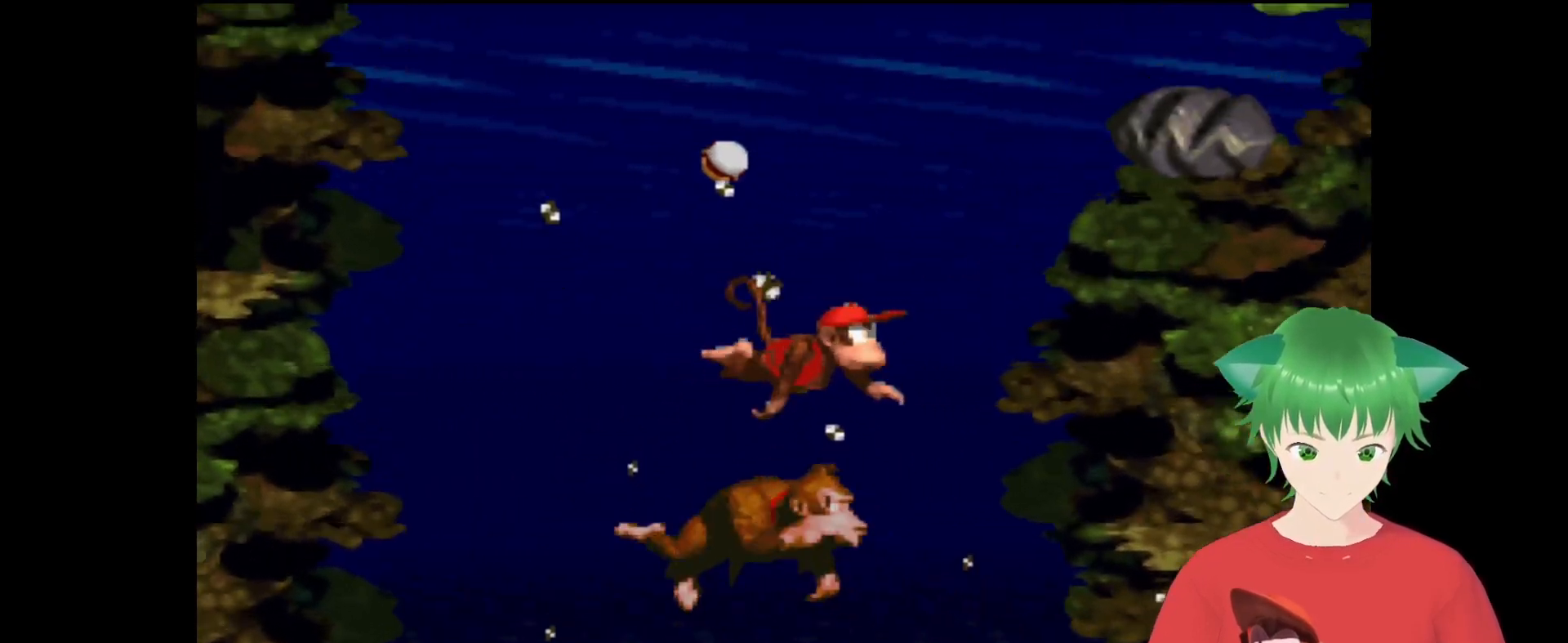
{"buttons": ["Y", "DPAD_UP", "DPAD_LEFT"], "events": [[67, "B", "down"], [133, "DPAD_LEFT", "down"], [267, "B", "up"], [333, "B", "down"], [500, "B", "up"]]}
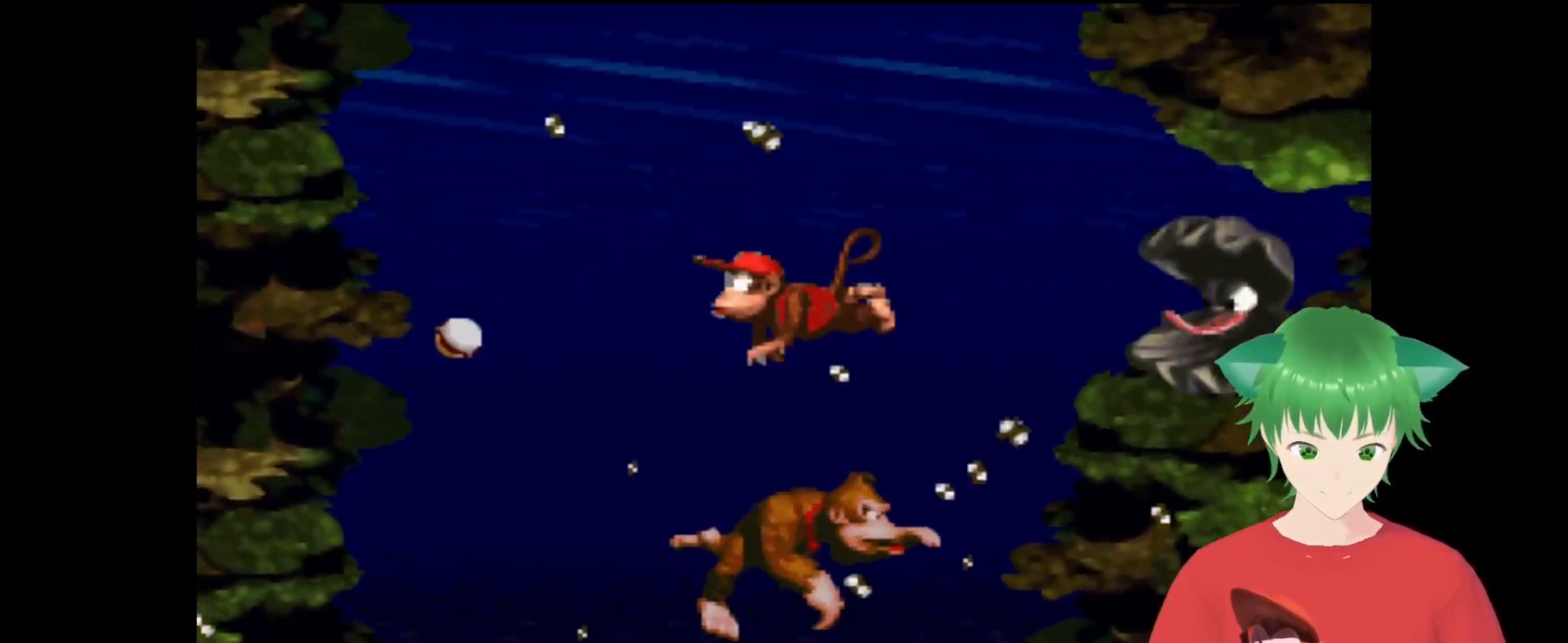
{"buttons": ["B", "Y", "DPAD_UP", "DPAD_RIGHT"], "events": [[33, "DPAD_LEFT", "up"], [133, "B", "down"], [133, "DPAD_RIGHT", "down"], [133, "DPAD_UP", "up"], [200, "DPAD_UP", "down"], [233, "B", "up"], [400, "B", "down"]]}
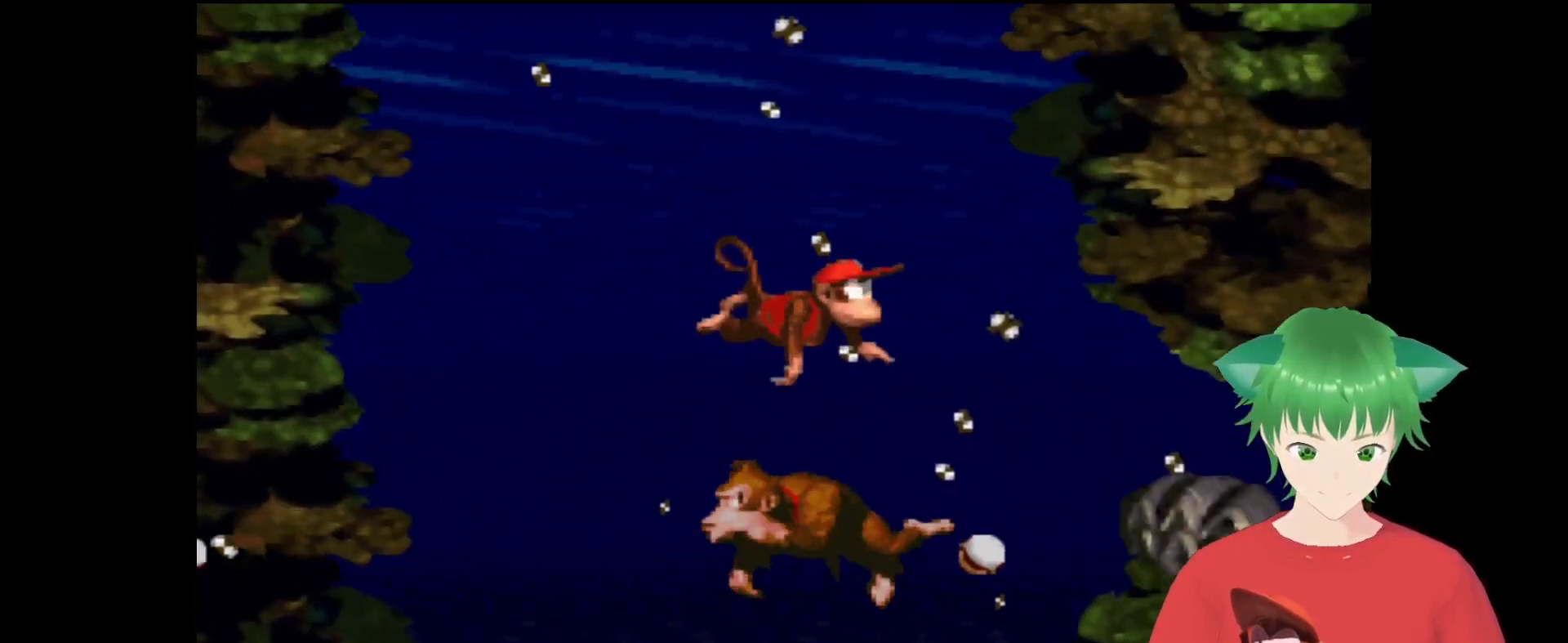
{"buttons": ["B", "Y", "DPAD_RIGHT"], "events": [[33, "B", "up"], [33, "DPAD_RIGHT", "up"], [167, "B", "down"], [167, "DPAD_LEFT", "down"], [300, "B", "up"], [333, "DPAD_LEFT", "up"], [400, "B", "down"], [400, "DPAD_RIGHT", "down"], [400, "DPAD_UP", "up"]]}
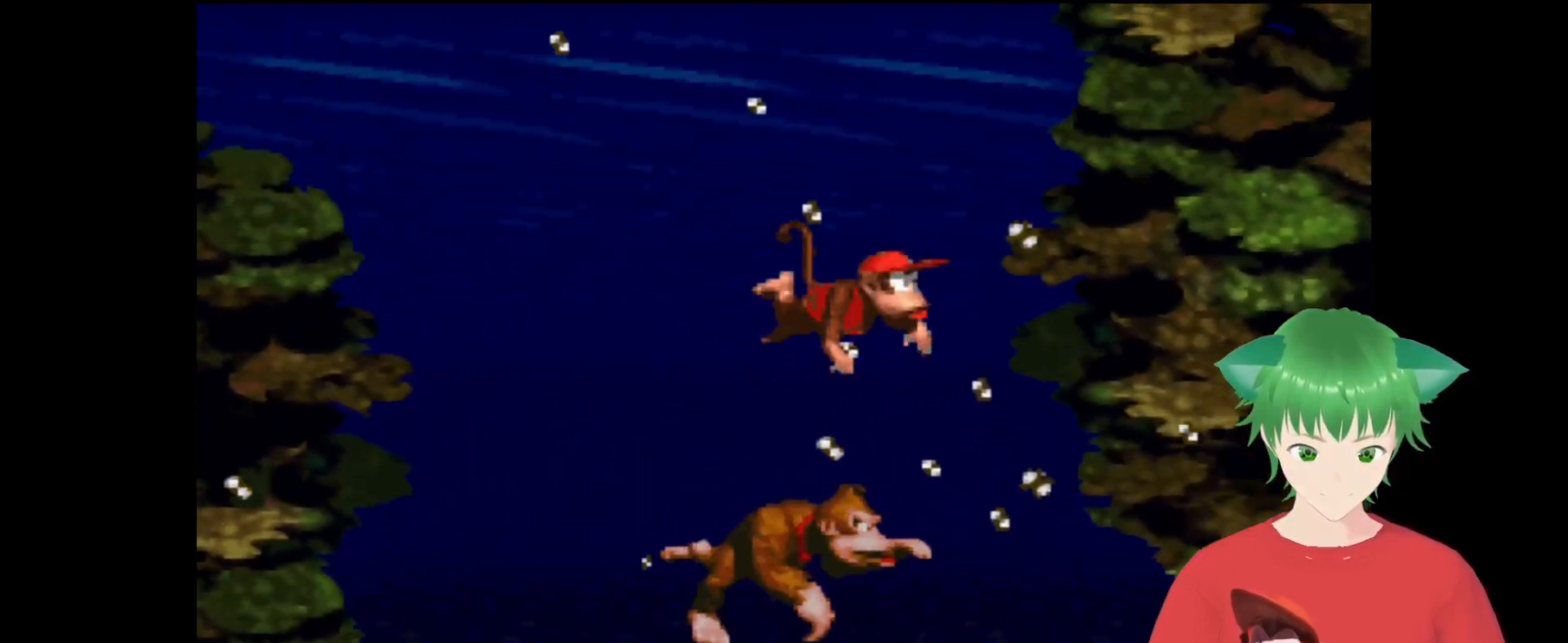
{"buttons": ["B", "Y", "DPAD_UP", "DPAD_LEFT"], "events": [[33, "B", "up"], [133, "DPAD_RIGHT", "up"], [133, "DPAD_UP", "down"], [333, "DPAD_LEFT", "down"], [433, "B", "down"]]}